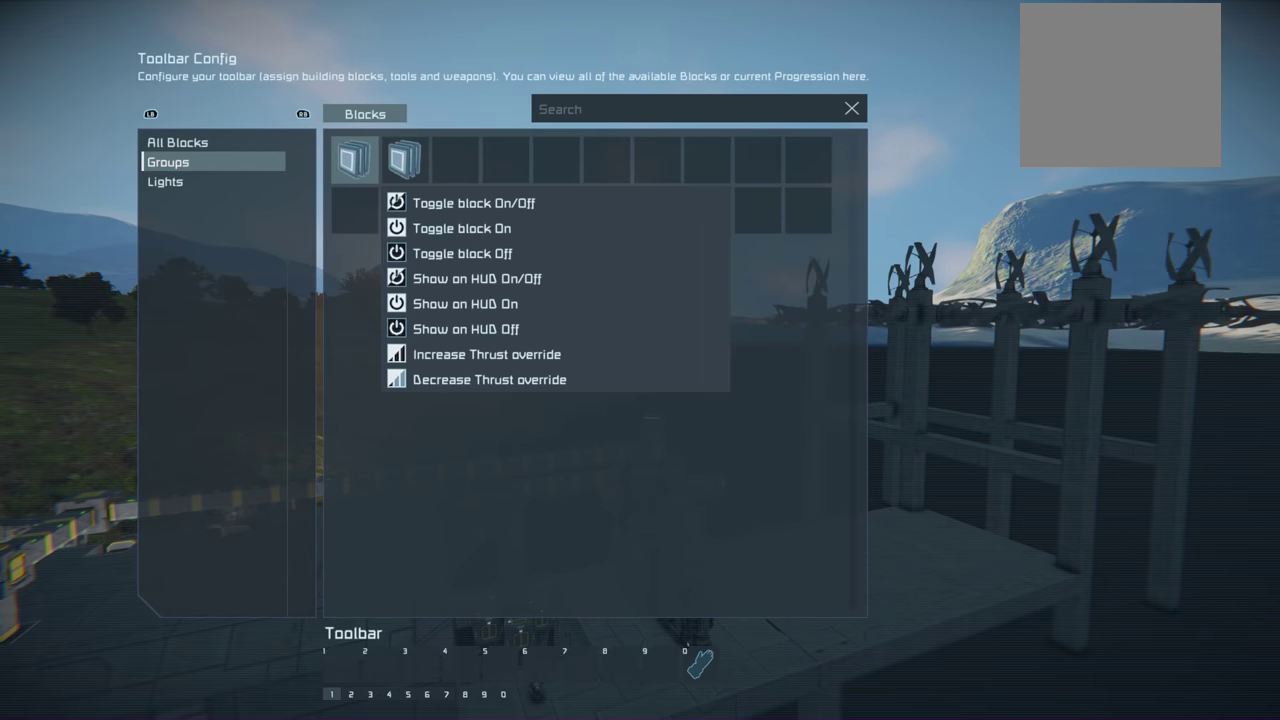
Gameplay with a controller (Xbox layout); each line is a JSON object with the inputs held at the frame after it (dt_ms = milliseconds from this image to that frame). "events" lists button and stick changes between this image and that frame as [ms after this image, input, new state], when the widget could be followed in between.
{"dt_ms": 700, "buttons": ["DPAD_UP"], "left_stick": "center", "right_stick": "center", "events": [[650, "DPAD_UP", "down"]]}
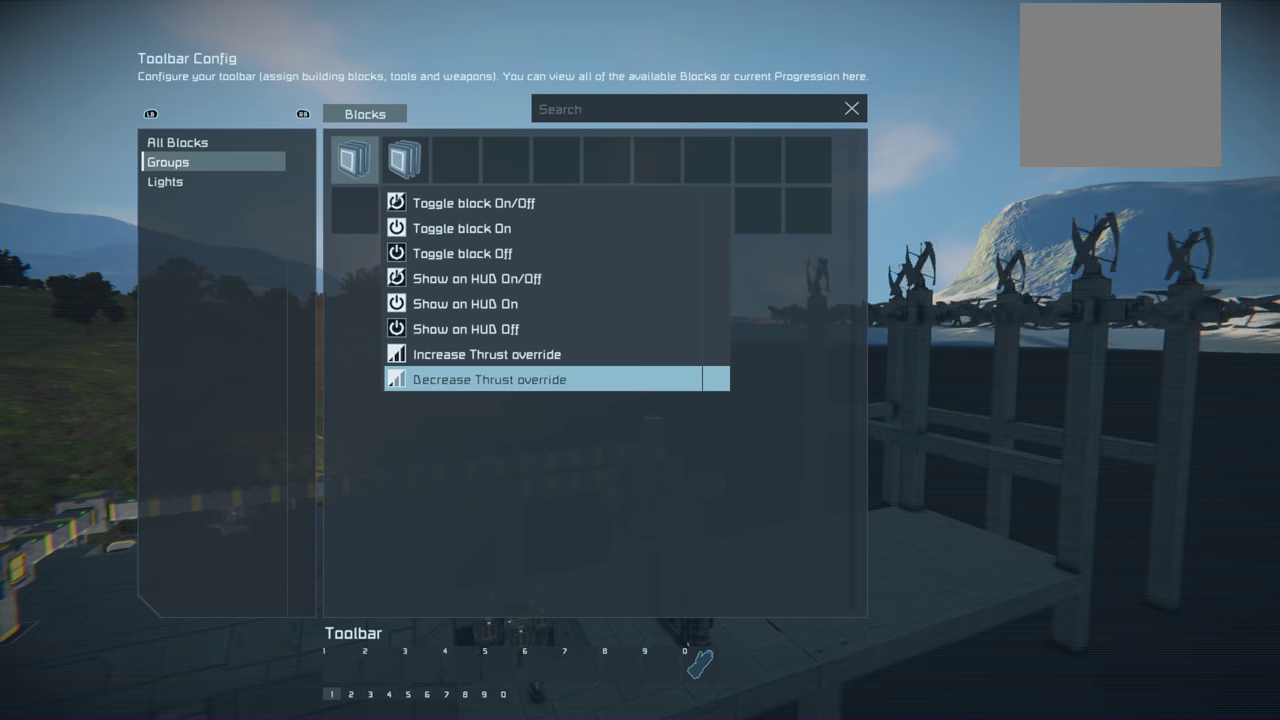
{"dt_ms": 300, "buttons": ["DPAD_UP"], "left_stick": "center", "right_stick": "center", "events": [[84, "DPAD_UP", "up"], [284, "DPAD_UP", "down"]]}
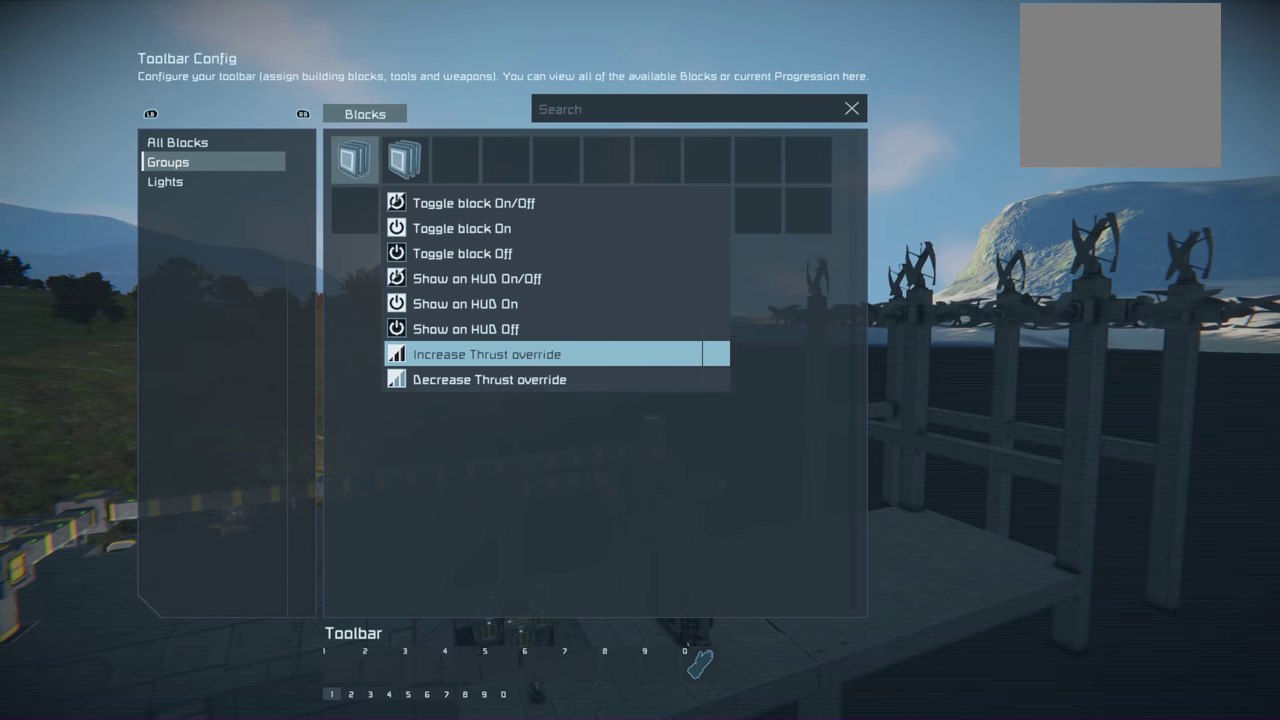
{"dt_ms": 200, "buttons": ["DPAD_UP"], "left_stick": "center", "right_stick": "center", "events": [[84, "DPAD_UP", "up"], [167, "DPAD_UP", "down"]]}
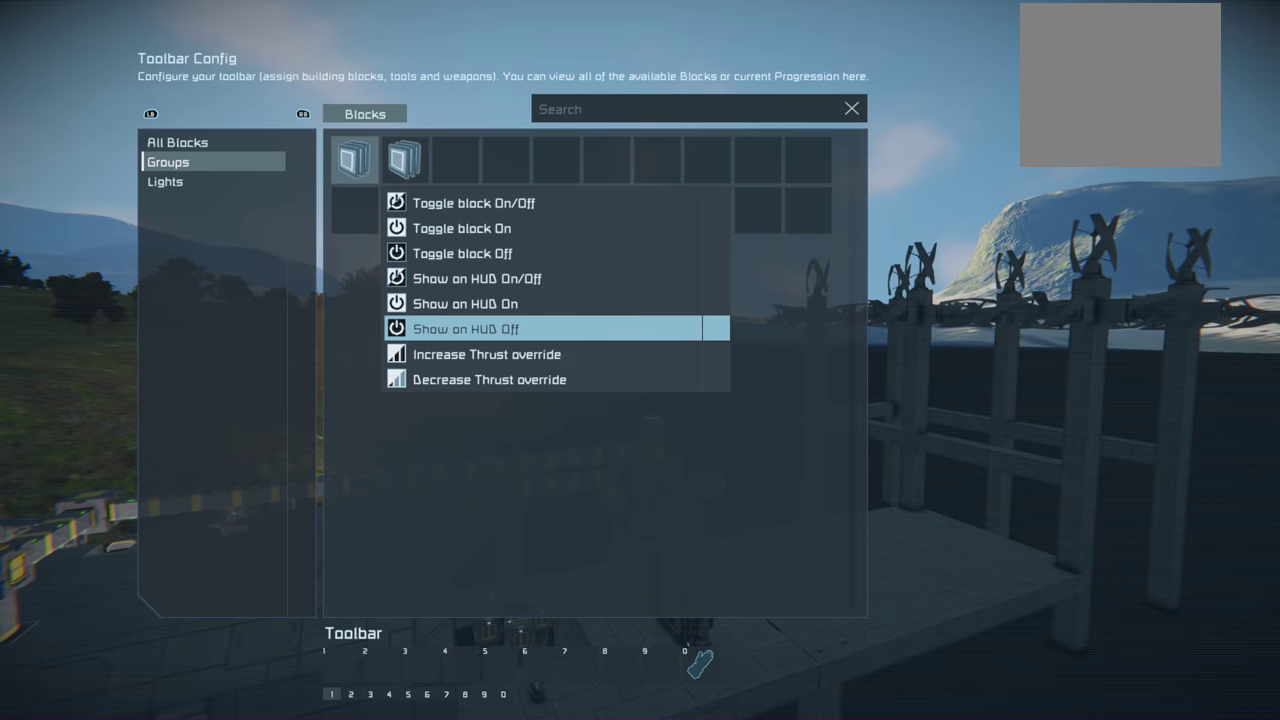
{"dt_ms": 200, "buttons": ["DPAD_UP"], "left_stick": "center", "right_stick": "center", "events": [[84, "DPAD_UP", "up"], [184, "DPAD_UP", "down"]]}
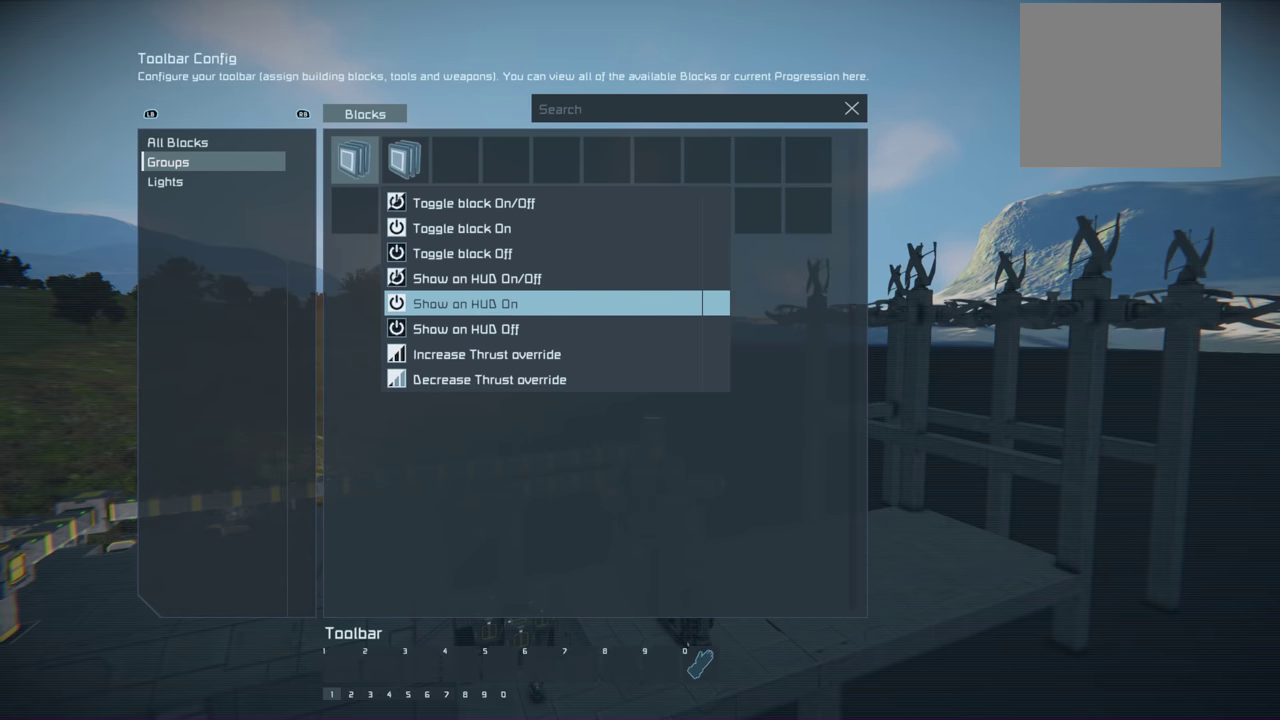
{"dt_ms": 200, "buttons": ["DPAD_UP"], "left_stick": "center", "right_stick": "center", "events": []}
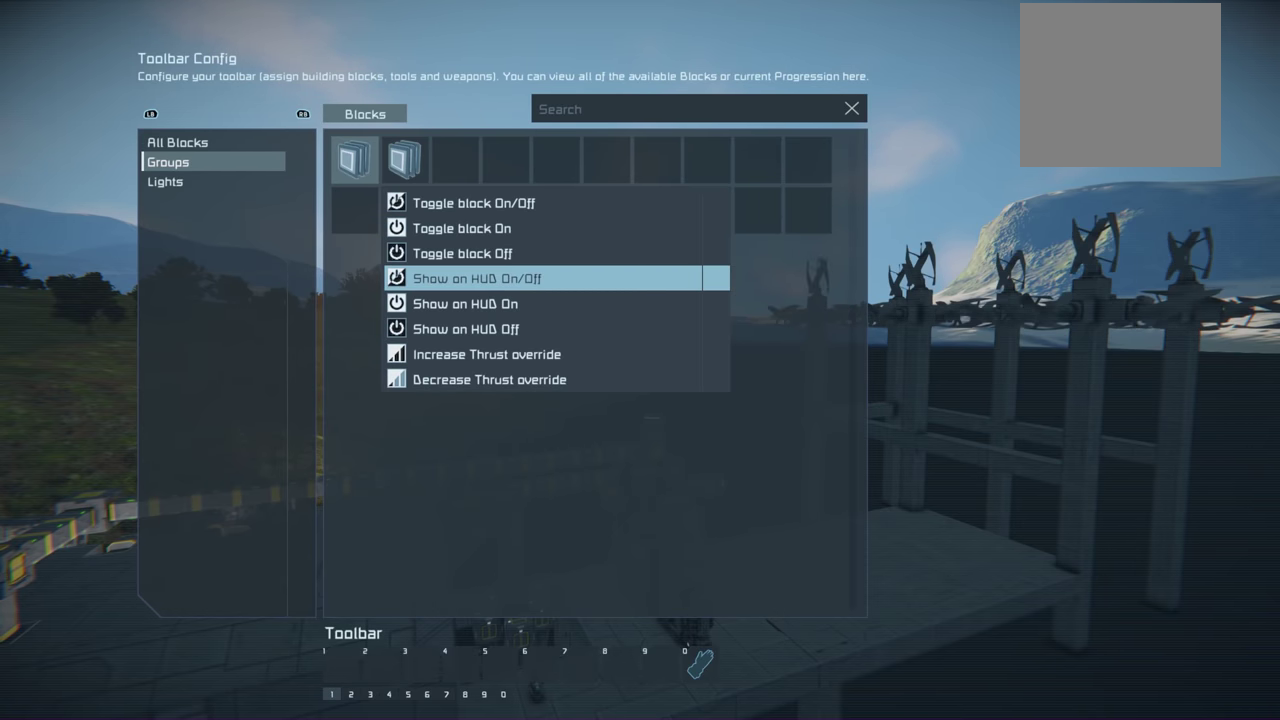
{"dt_ms": 200, "buttons": ["DPAD_UP"], "left_stick": "center", "right_stick": "center", "events": [[67, "DPAD_UP", "up"], [117, "DPAD_UP", "down"]]}
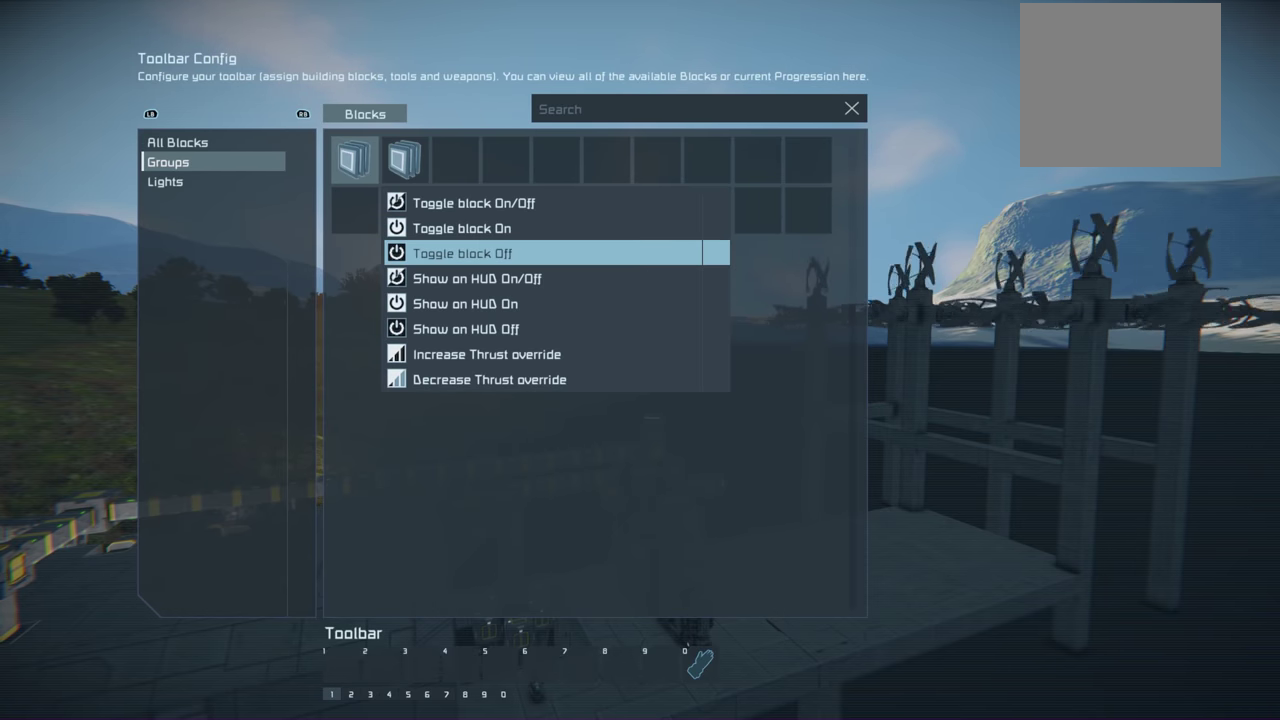
{"dt_ms": 200, "buttons": [], "left_stick": "center", "right_stick": "center", "events": [[150, "DPAD_UP", "up"]]}
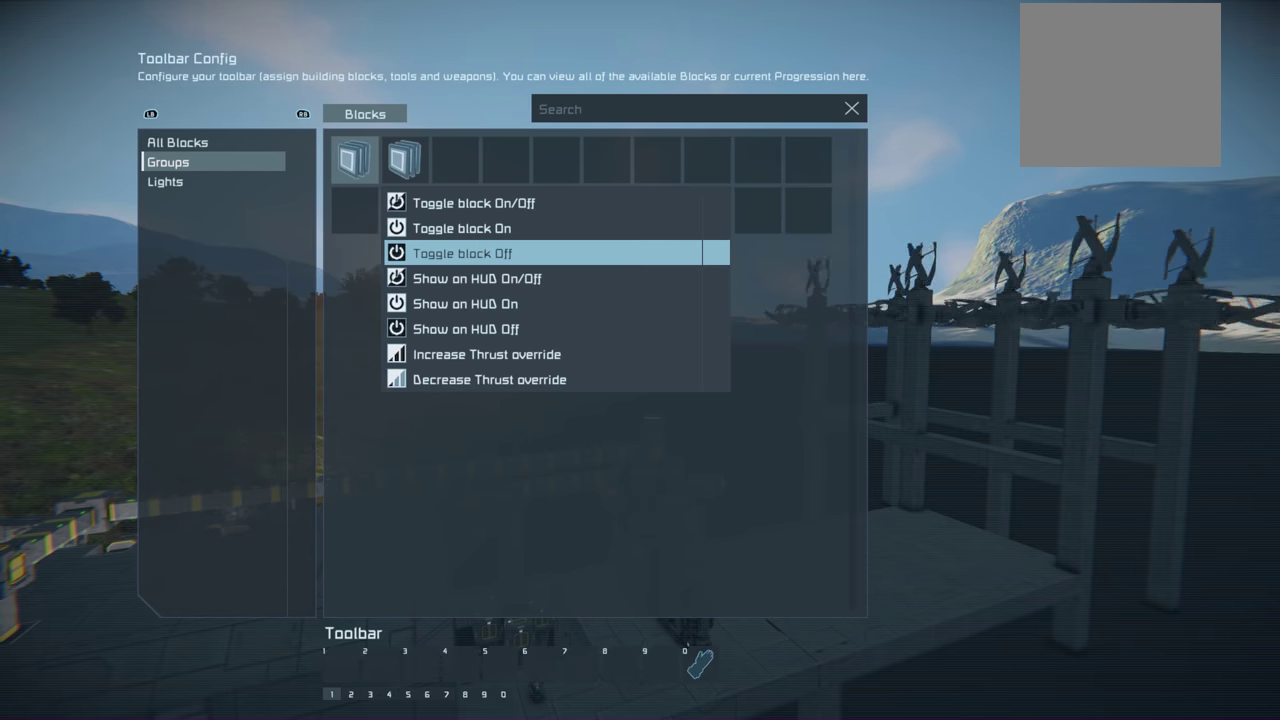
{"dt_ms": 300, "buttons": [], "left_stick": "center", "right_stick": "center", "events": [[100, "DPAD_UP", "down"], [234, "DPAD_UP", "up"]]}
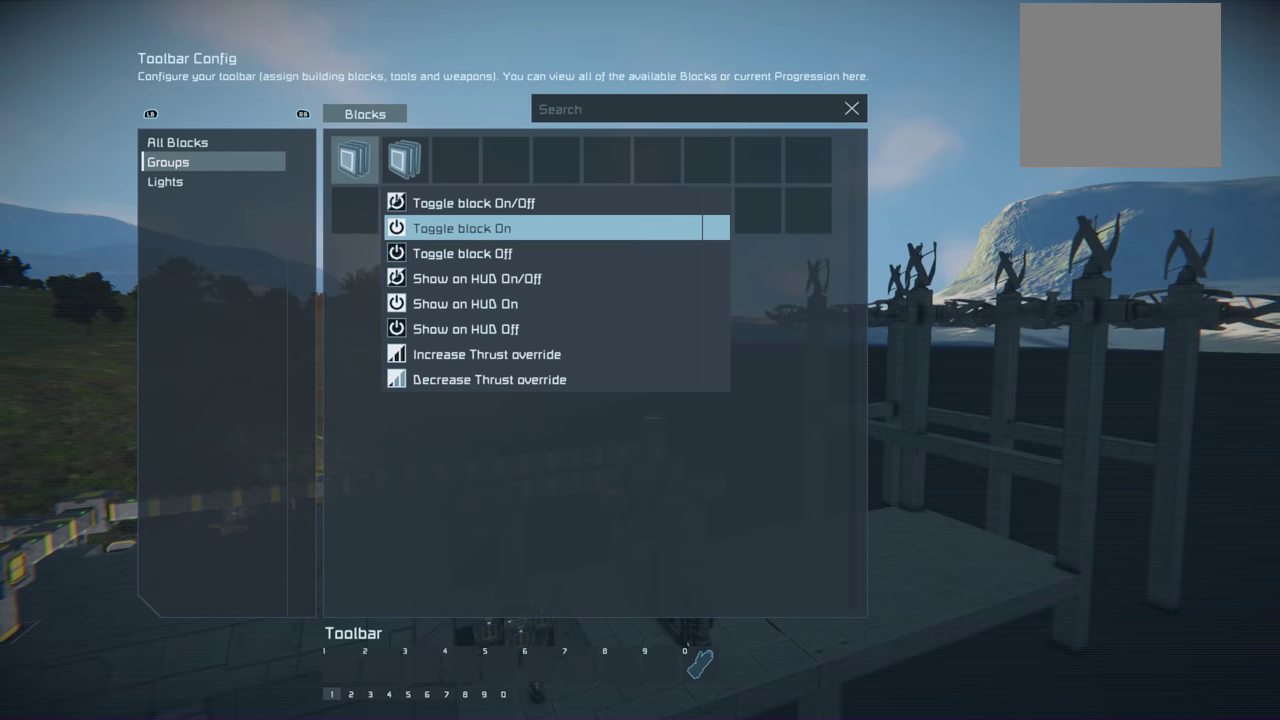
{"dt_ms": 300, "buttons": [], "left_stick": "center", "right_stick": "center", "events": [[150, "DPAD_UP", "down"], [267, "DPAD_UP", "up"]]}
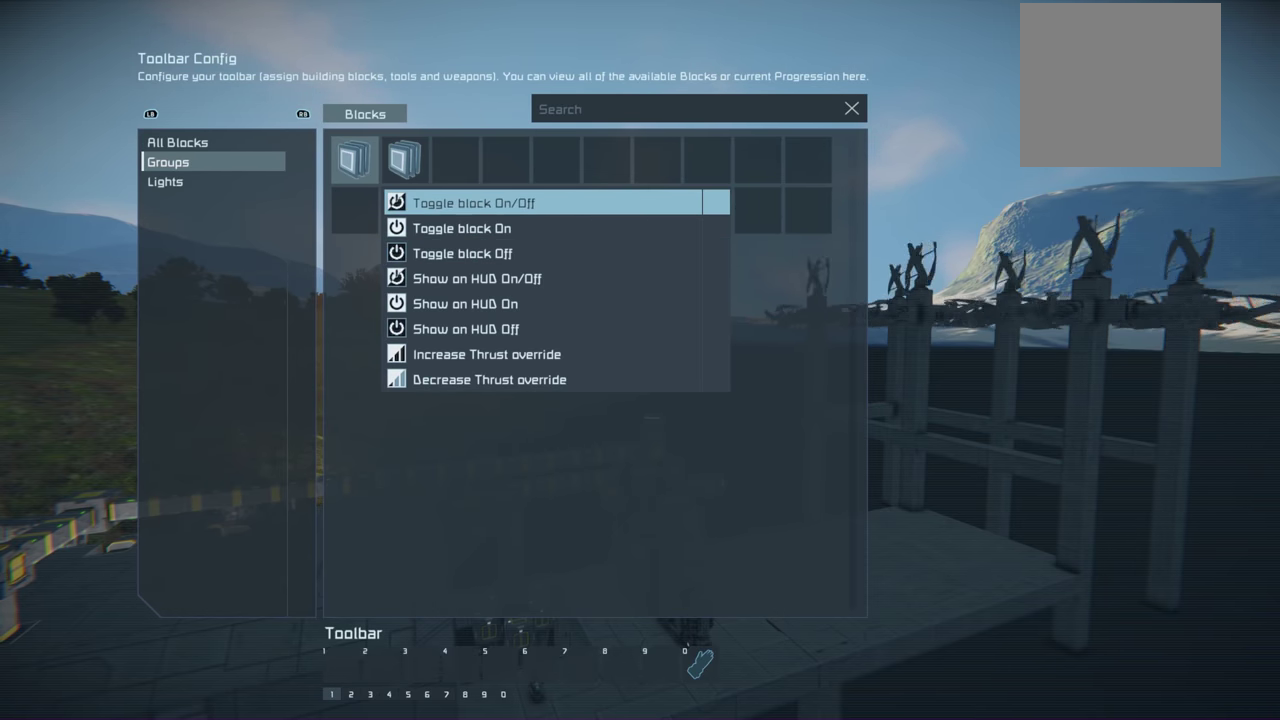
{"dt_ms": 400, "buttons": [], "left_stick": "center", "right_stick": "center", "events": []}
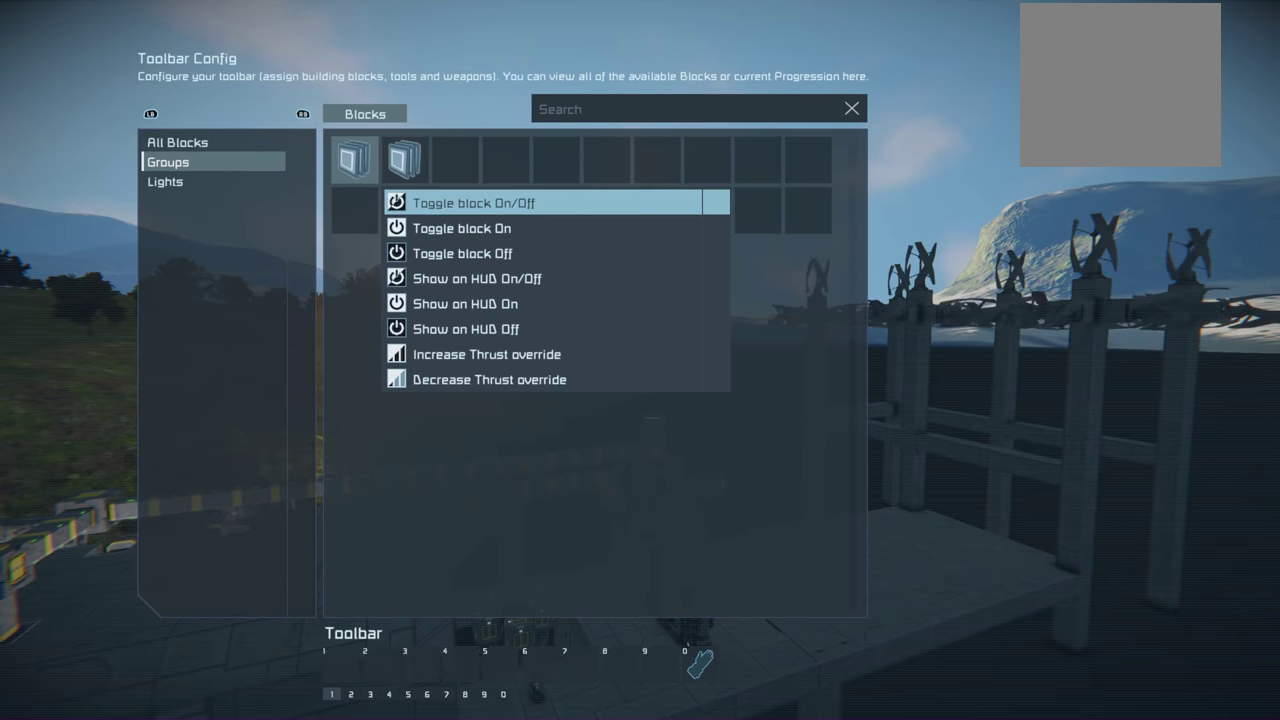
{"dt_ms": 500, "buttons": [], "left_stick": "center", "right_stick": "center", "events": [[334, "A", "down"], [466, "A", "up"]]}
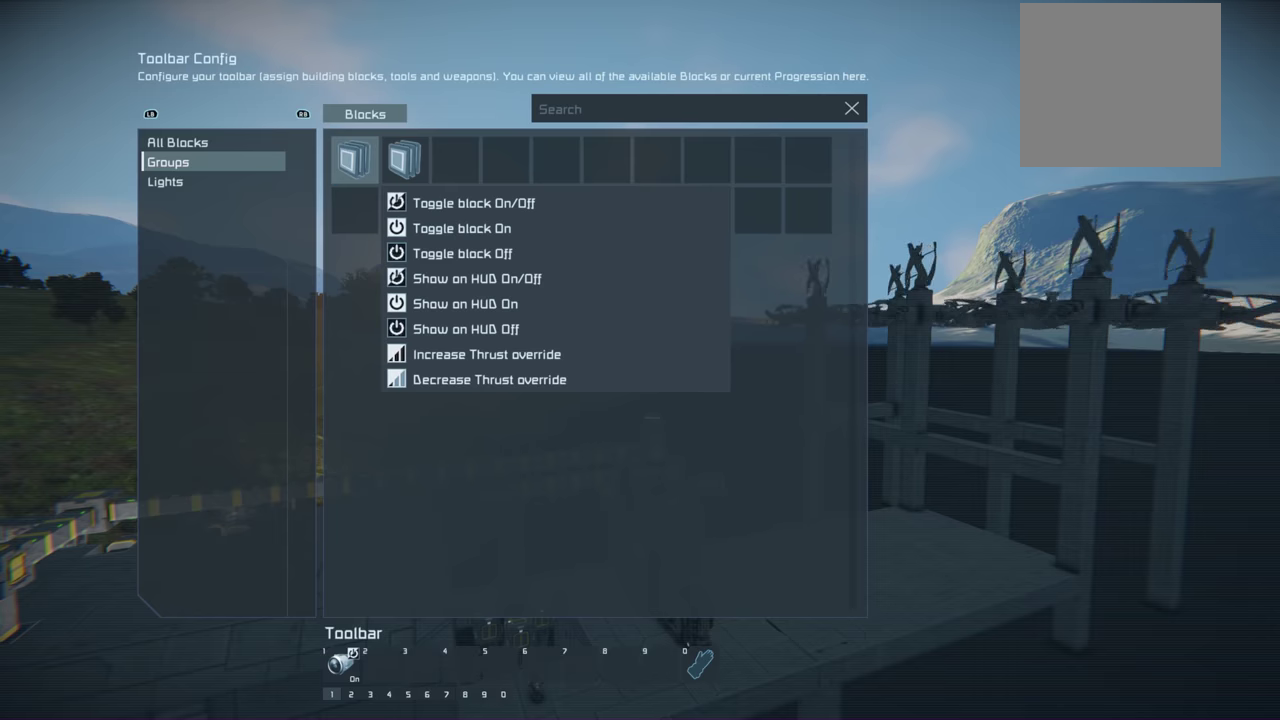
{"dt_ms": 500, "buttons": [], "left_stick": "center", "right_stick": "center", "events": []}
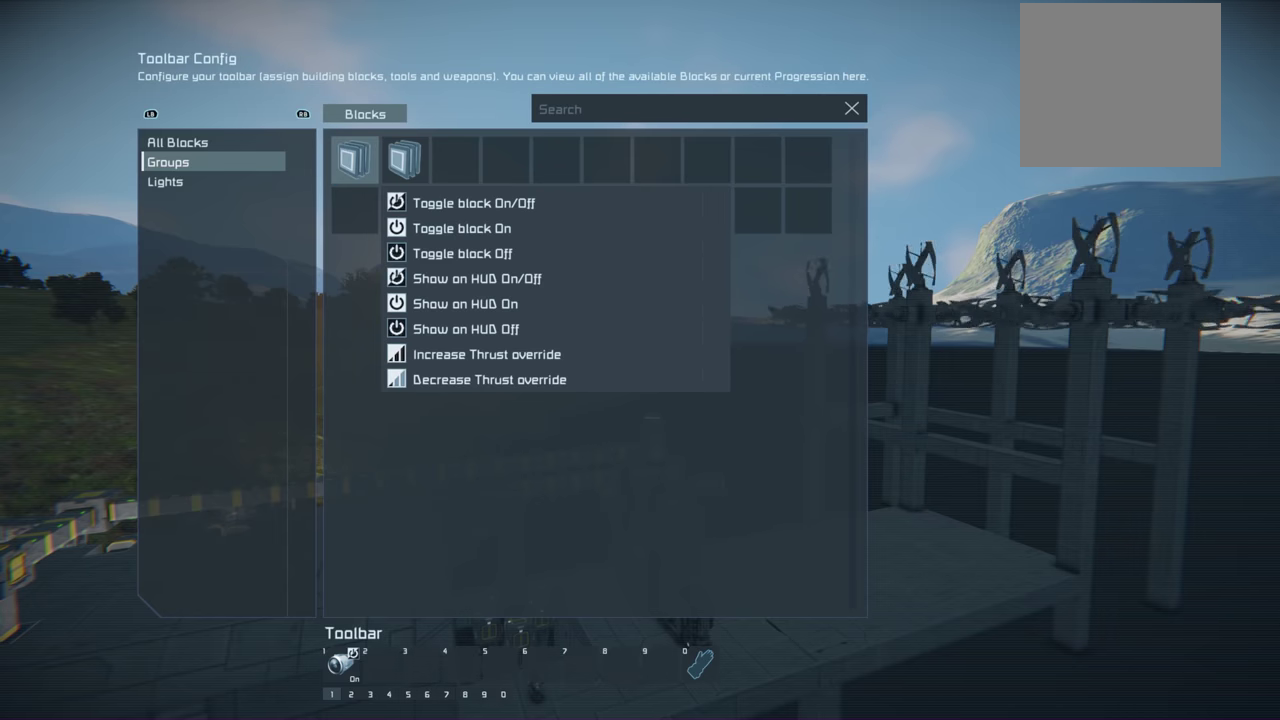
{"dt_ms": 500, "buttons": [], "left_stick": "center", "right_stick": "center", "events": []}
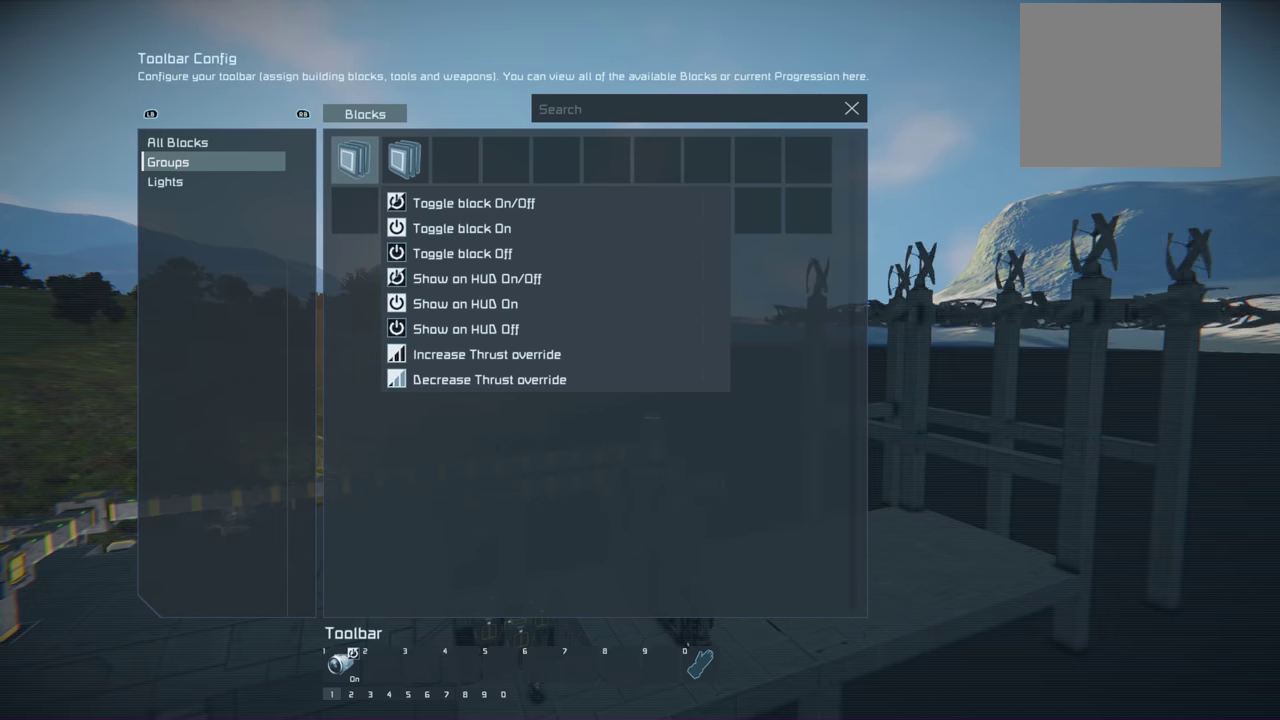
{"dt_ms": 400, "buttons": [], "left_stick": "center", "right_stick": "center", "events": [[233, "DPAD_RIGHT", "down"], [366, "DPAD_RIGHT", "up"]]}
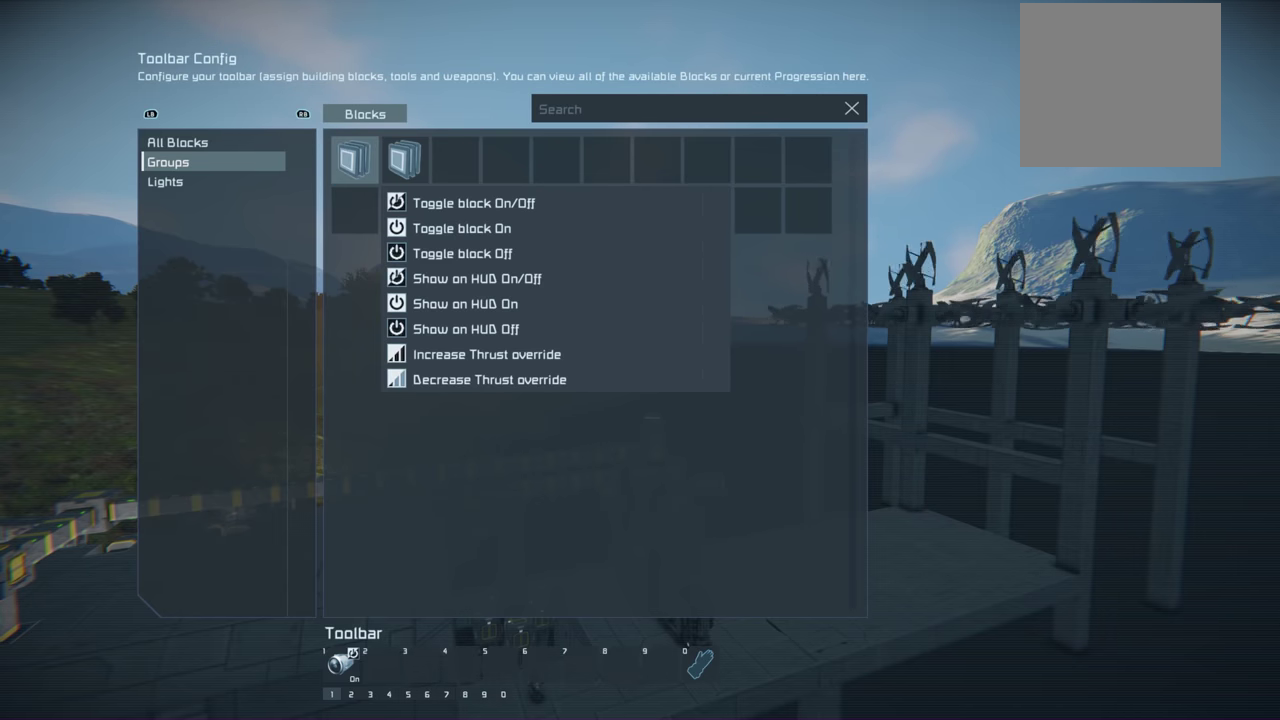
{"dt_ms": 700, "buttons": [], "left_stick": "center", "right_stick": "center", "events": [[500, "DPAD_DOWN", "down"], [616, "DPAD_DOWN", "up"]]}
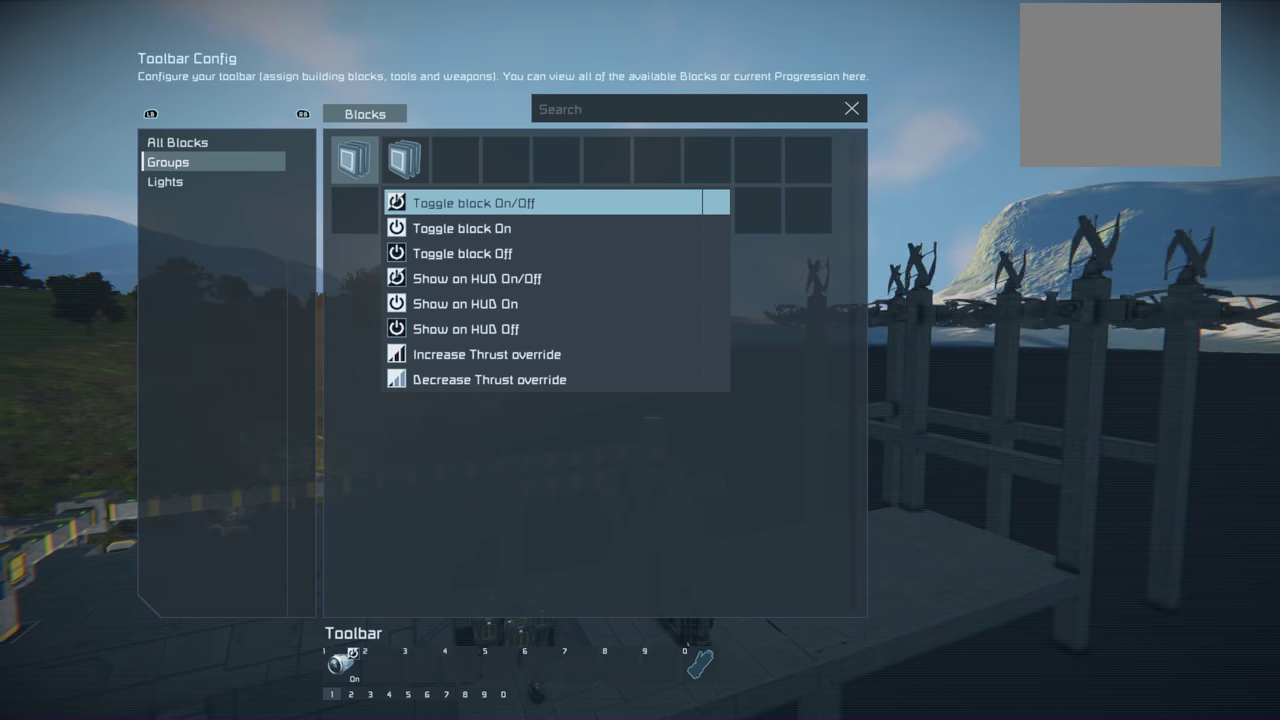
{"dt_ms": 400, "buttons": [], "left_stick": "center", "right_stick": "center", "events": []}